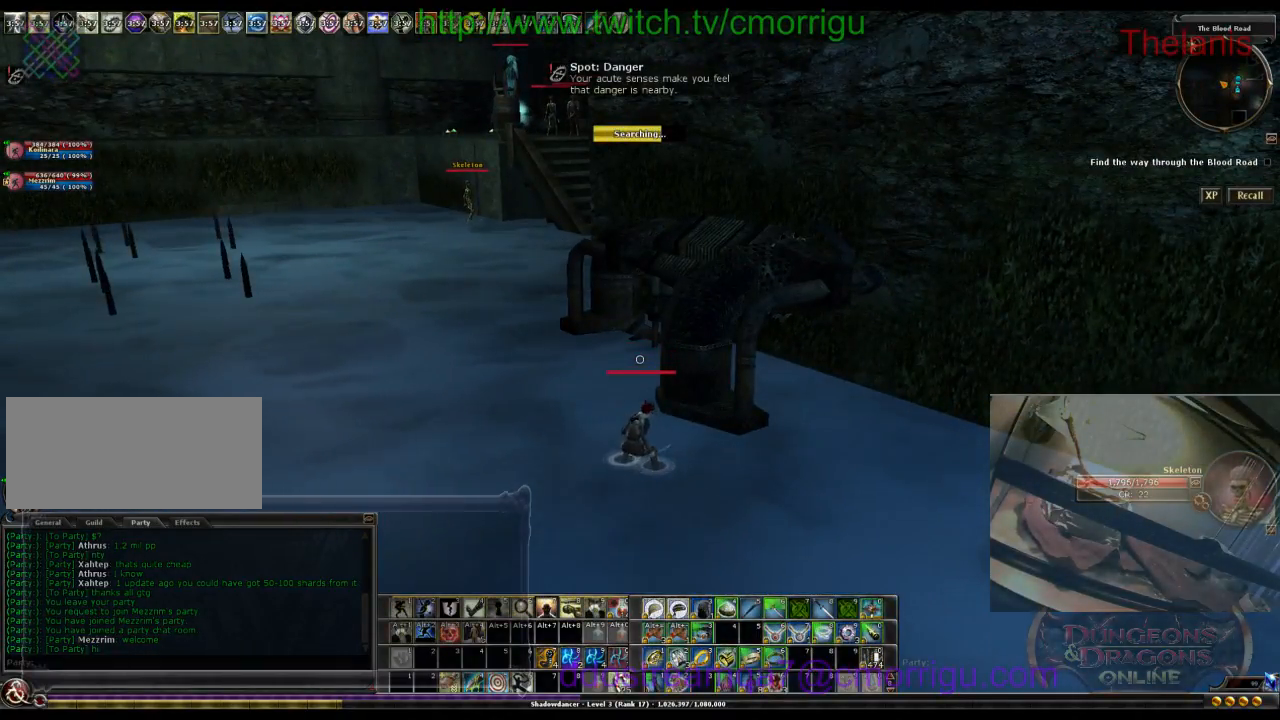
Gameplay with keyboard; each line is a JSON object with the keys held at the frame after it. "events" lists presses ("down") and releases ("up") of ".", "/", "0", "1", "2", "3", "4", "5", "6", "7", "8", "9", "a", "b", "backslash", "backspace", "caps_lock", "comma", "ctrl_l", "ctrl_r", "d", "e", "equals", "escape", "f", "f1", "f10", "f11", "f12", "f2", "f3", "f4", "f5", "f6", "f7", "f8", "f9", "g", "h", "i", "j", "k", "l", "lbracket", "m", "minus", "n", "o", "p", "q", "quote", "r", "rbracket", "return", "s", "semicolon", "shift_r", "space", "t", "tab", "tilde", "u", "w" and "y" between this image and that frame as [ms after this image, input, new state], when the widget could be followed in between. No other keys are recorded. Mouse input is not recorded.
{"keys": [], "events": []}
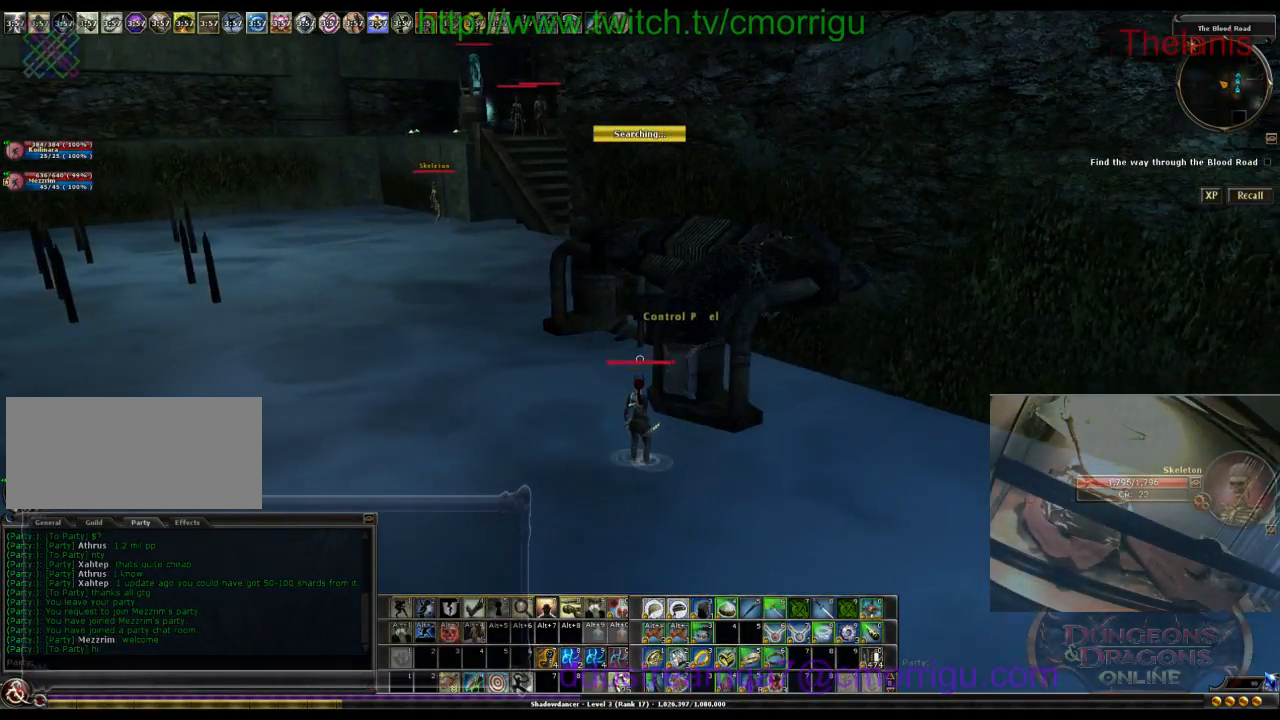
{"keys": [], "events": []}
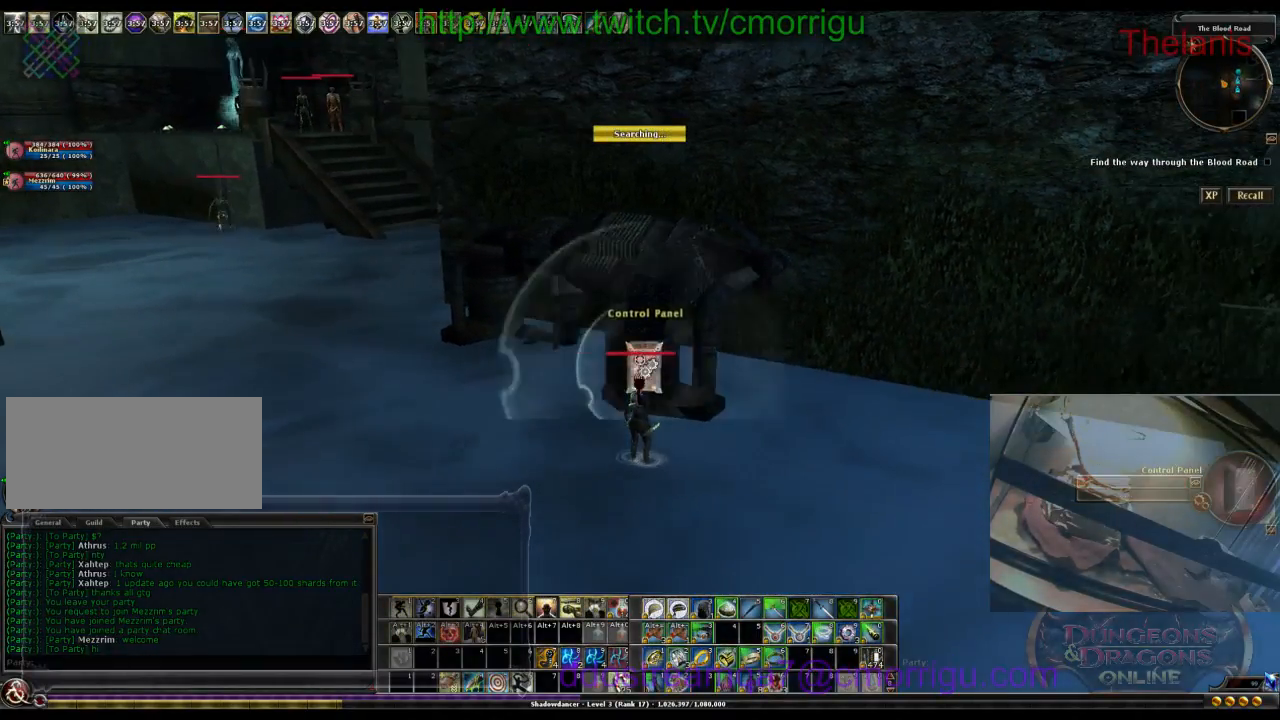
{"keys": [], "events": []}
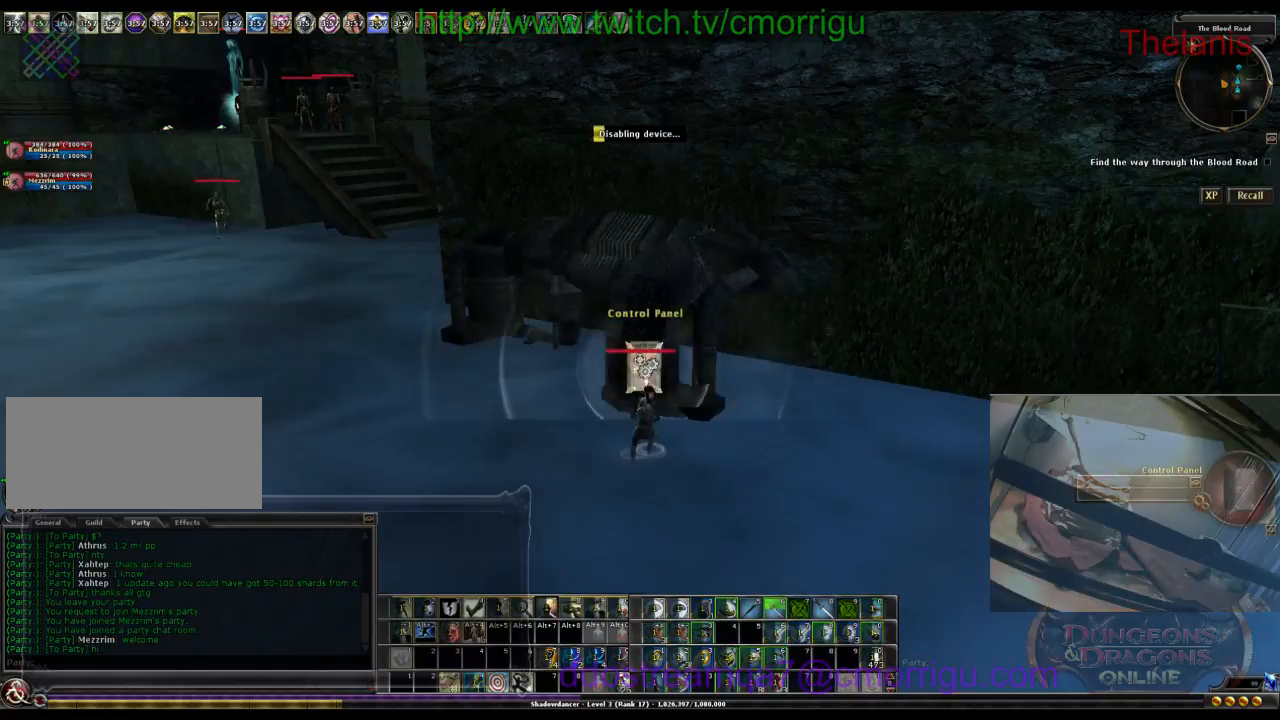
{"keys": [], "events": []}
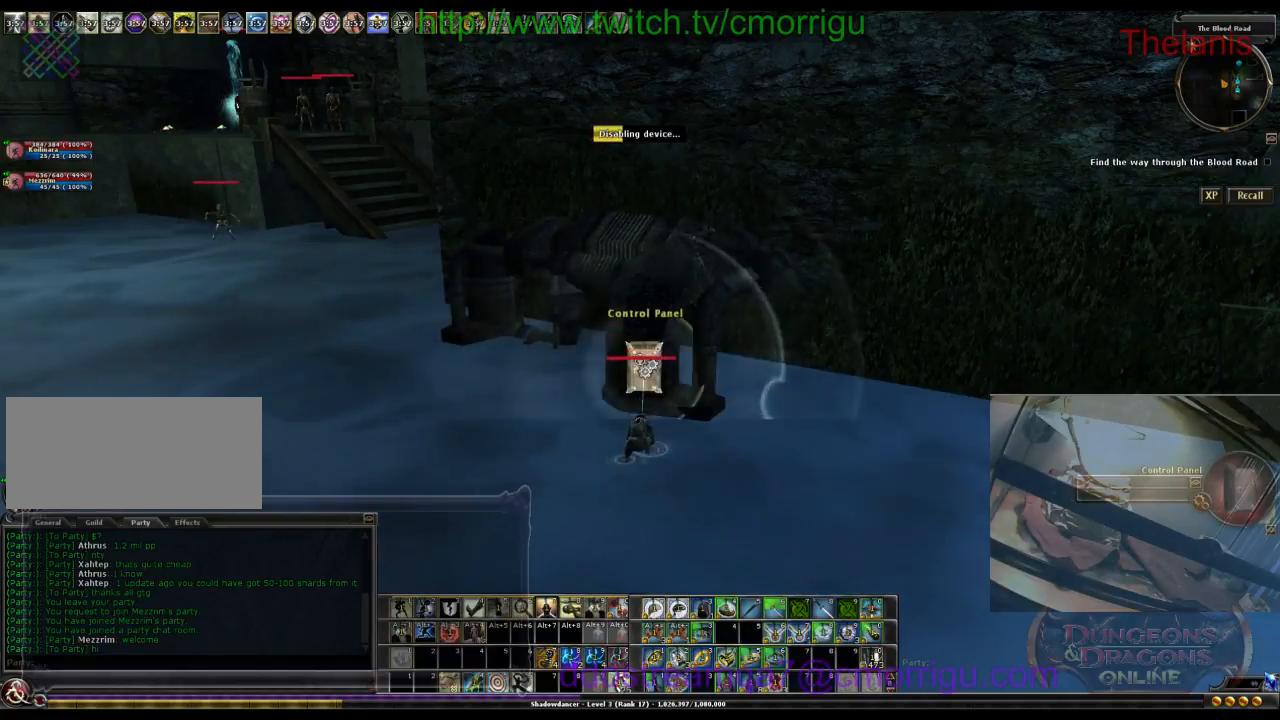
{"keys": [], "events": []}
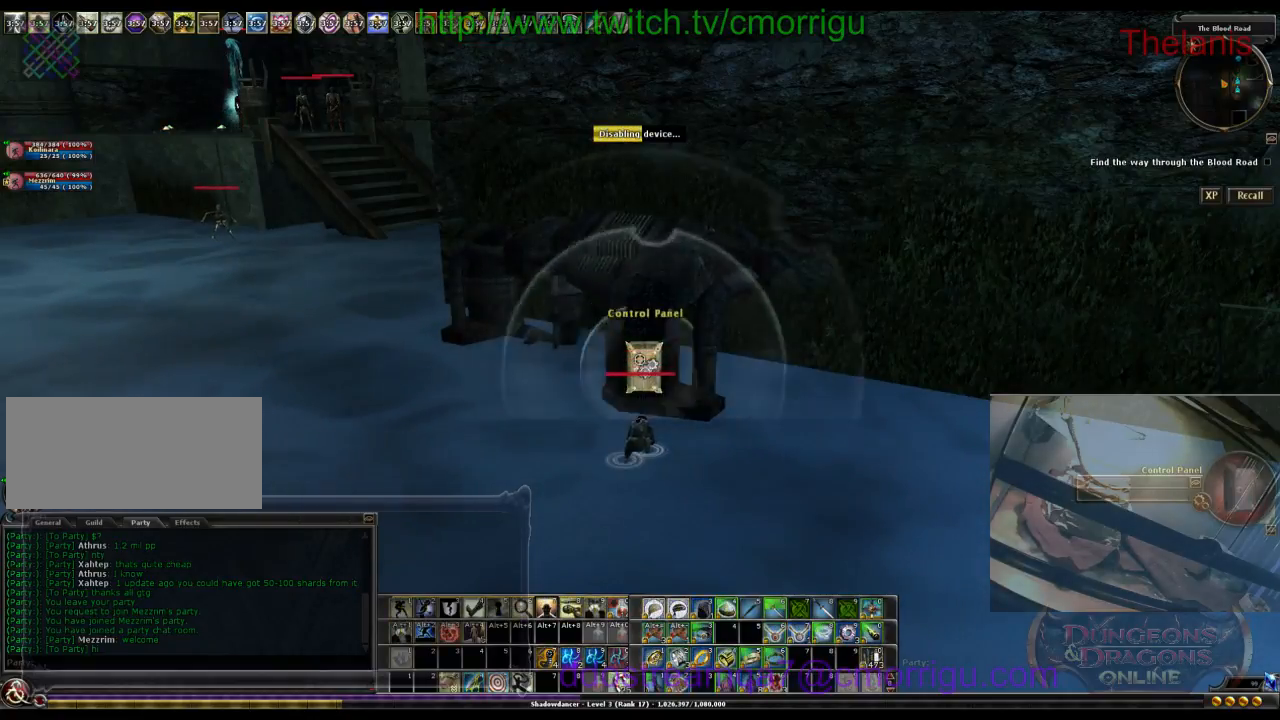
{"keys": [], "events": []}
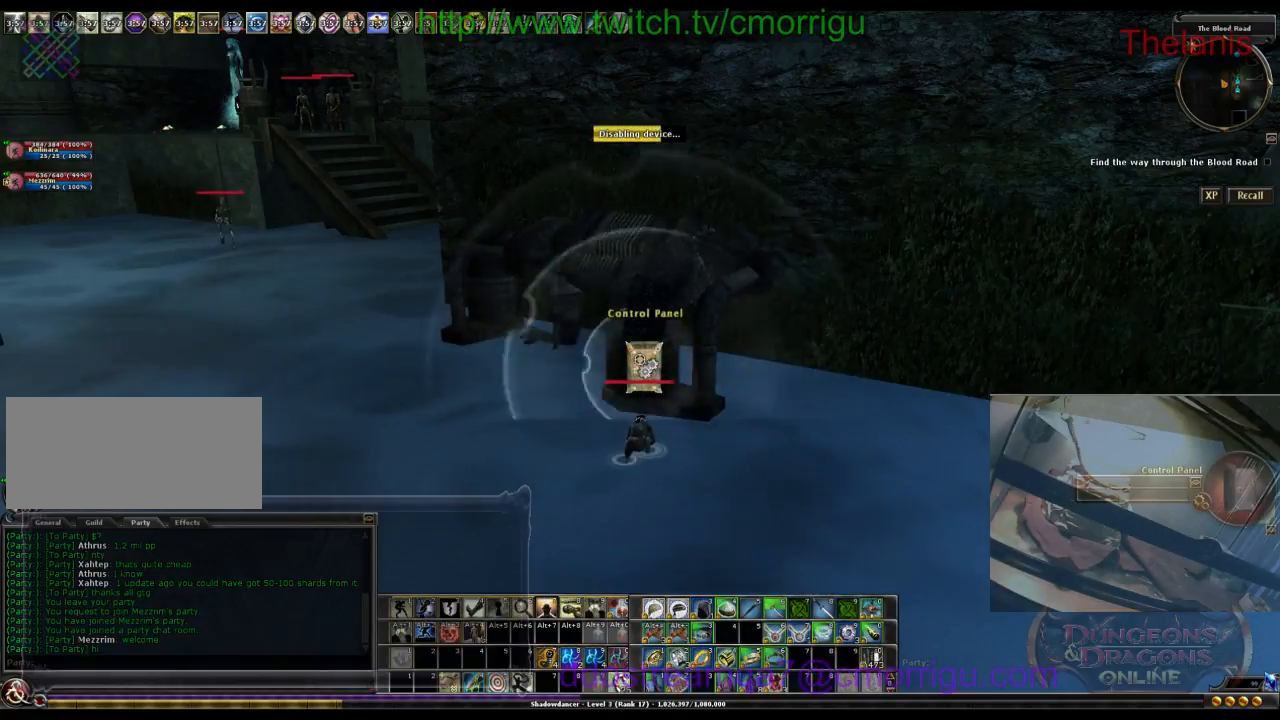
{"keys": [], "events": []}
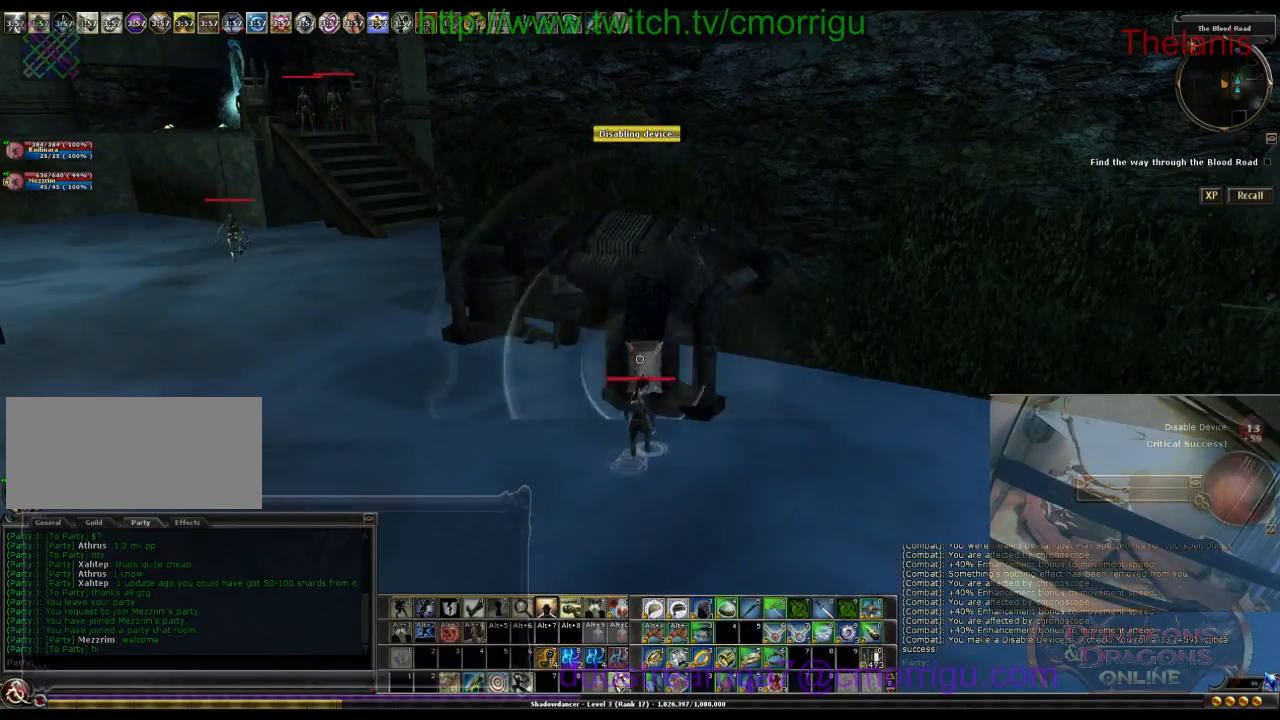
{"keys": ["a"], "events": [[400, "a", "down"]]}
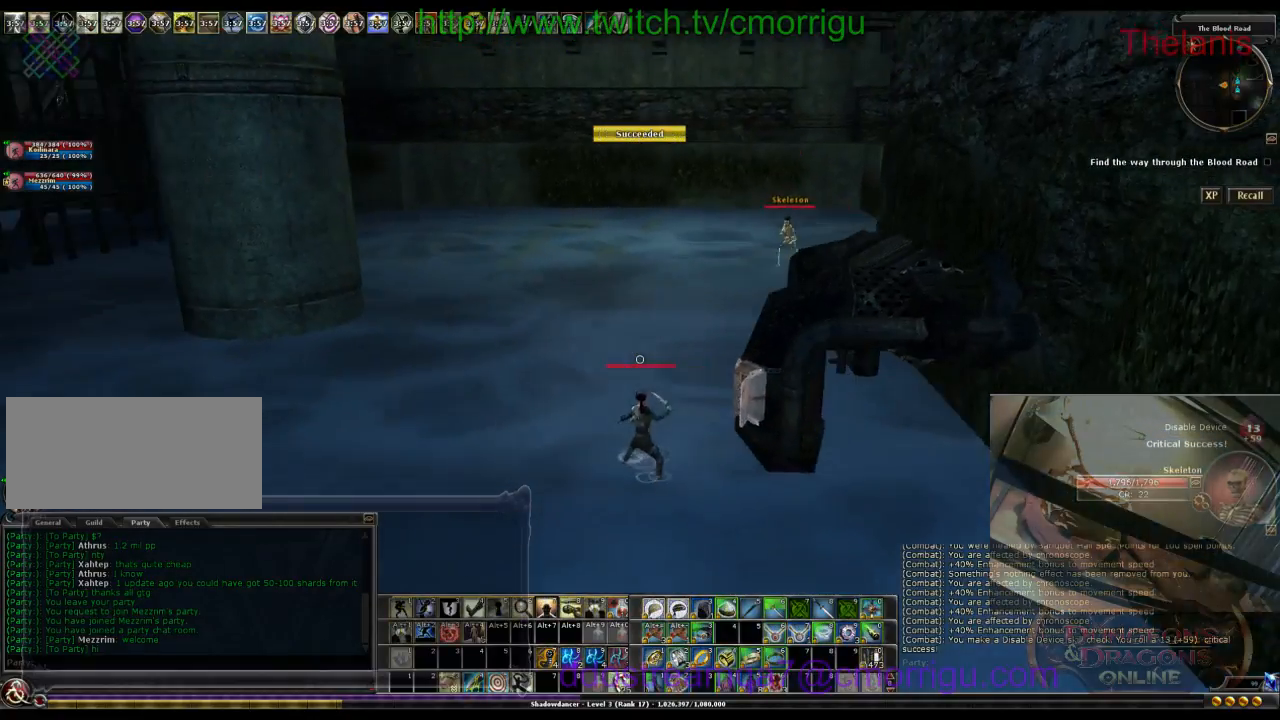
{"keys": ["a", "w"], "events": [[333, "w", "down"]]}
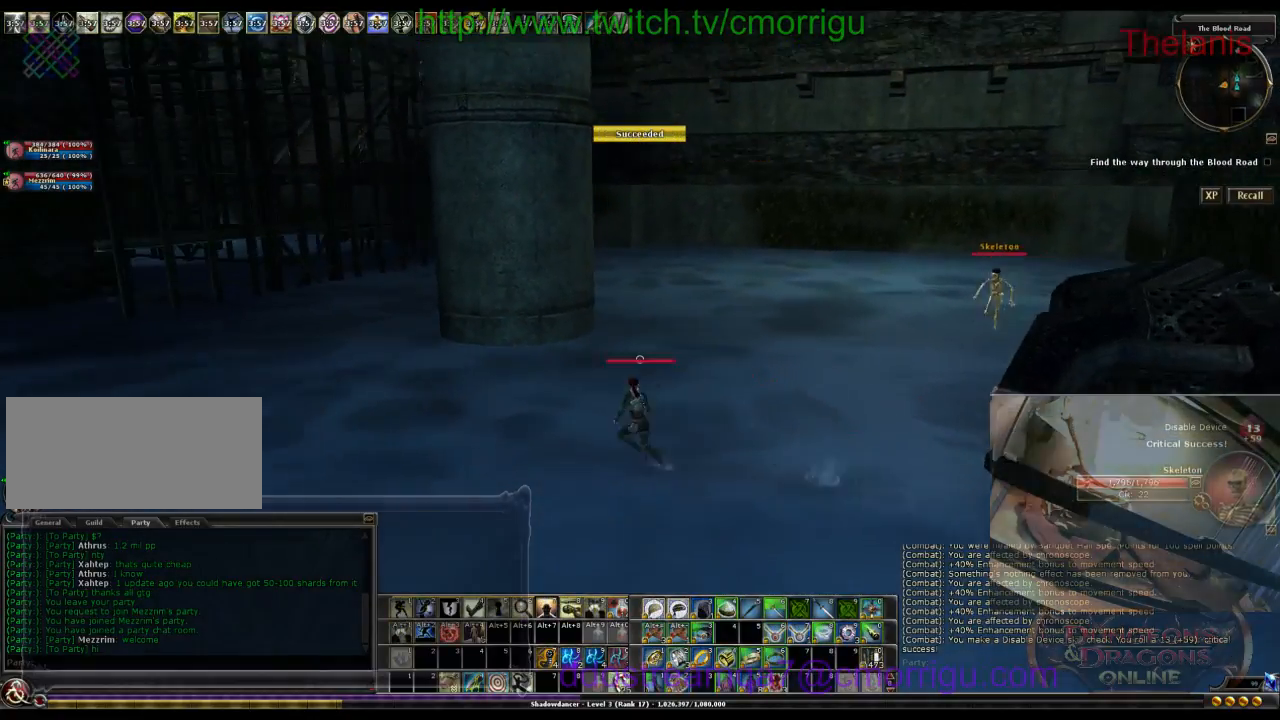
{"keys": ["a", "w"], "events": []}
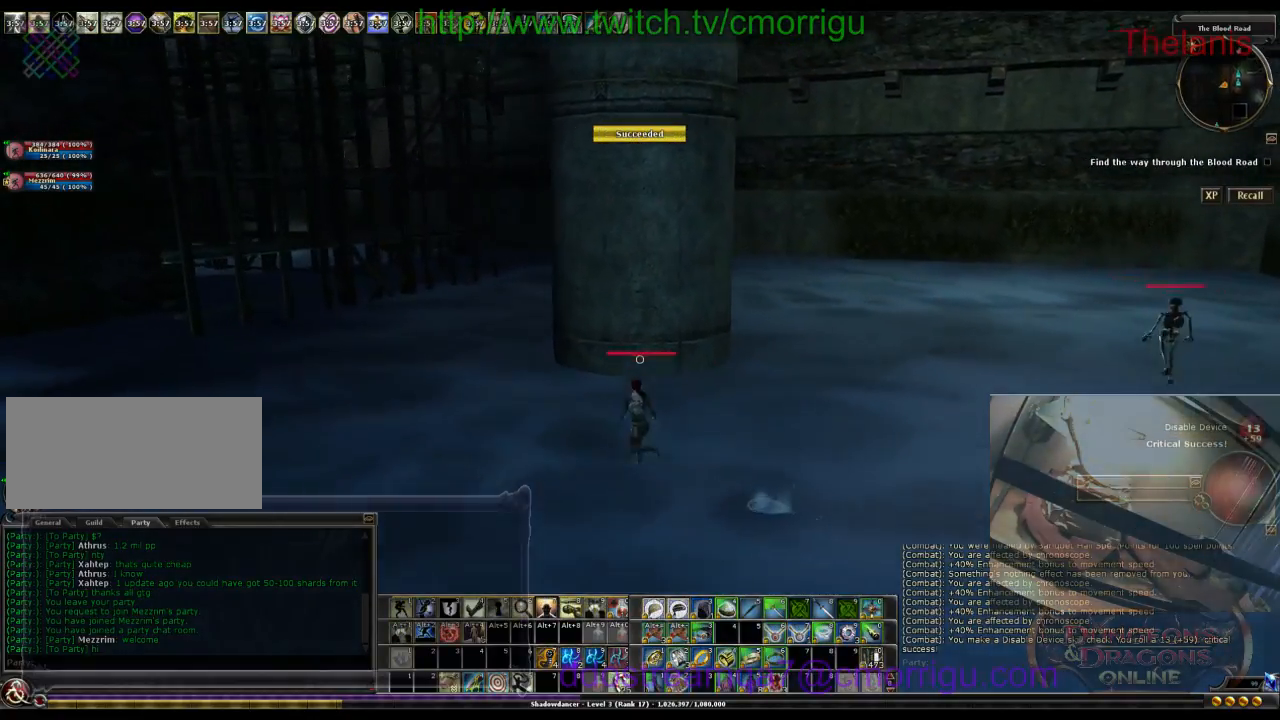
{"keys": ["w"], "events": [[167, "a", "up"]]}
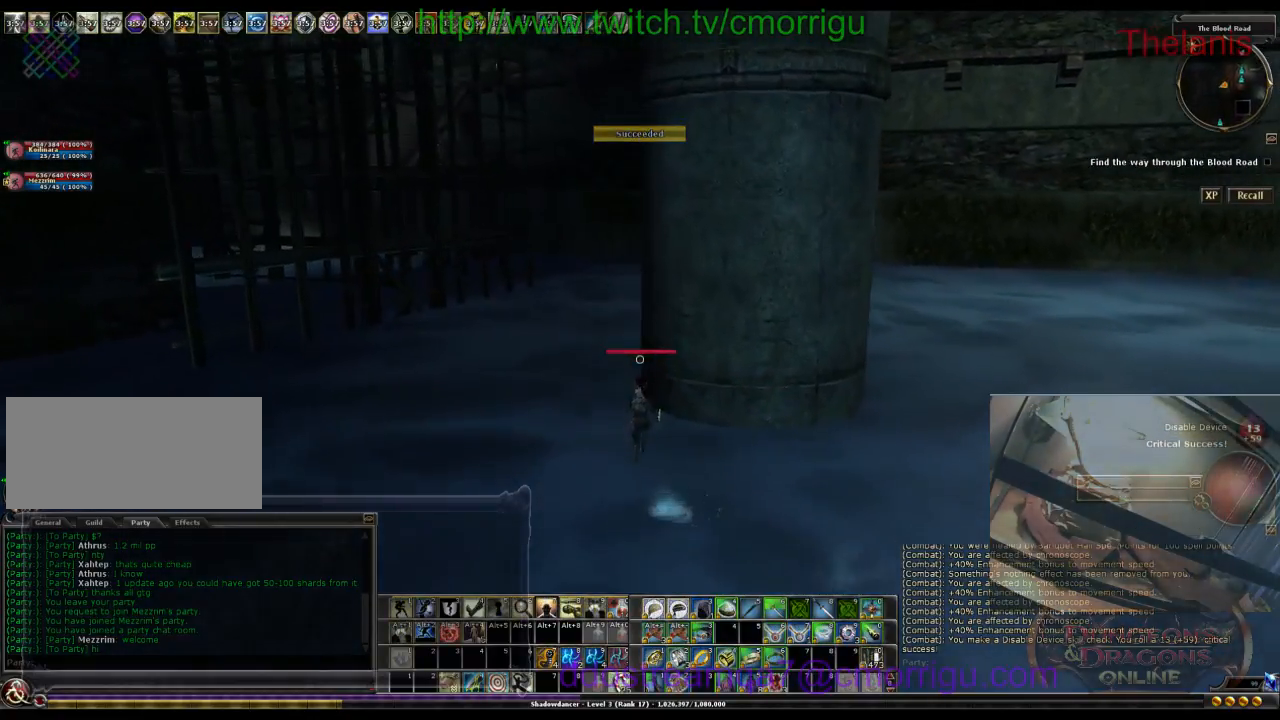
{"keys": ["w"], "events": []}
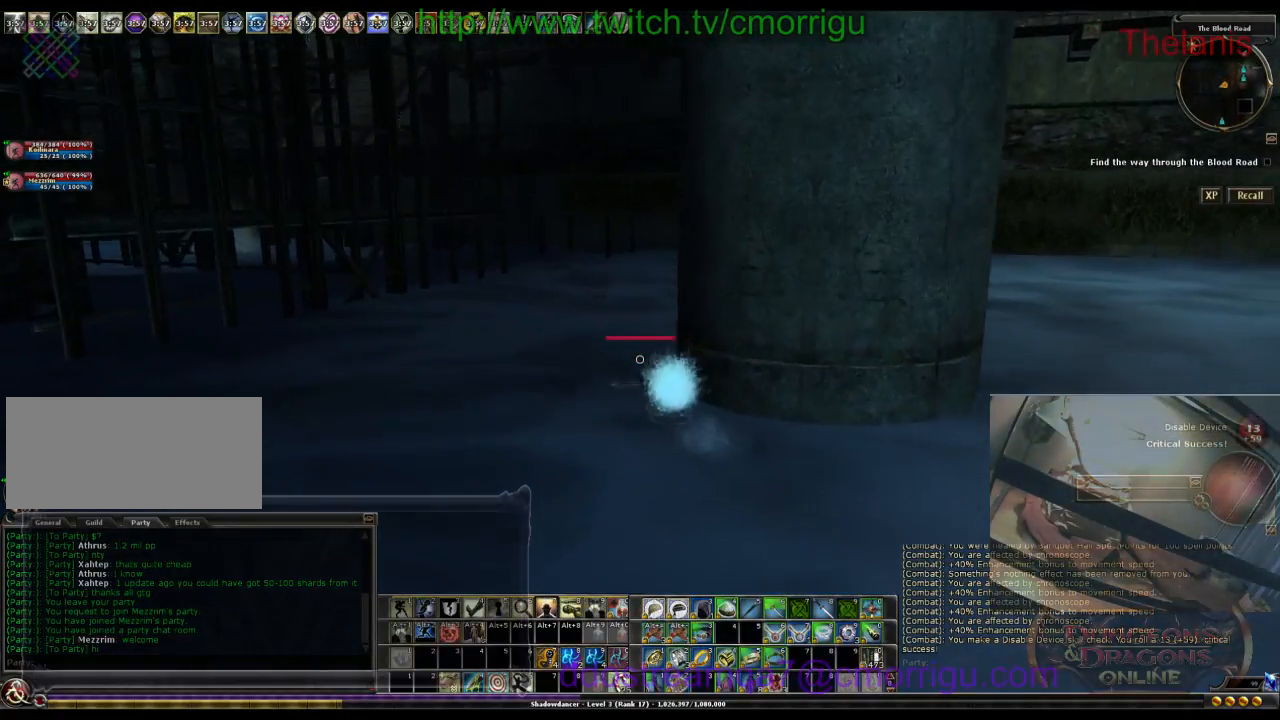
{"keys": ["space", "w"], "events": [[367, "space", "down"]]}
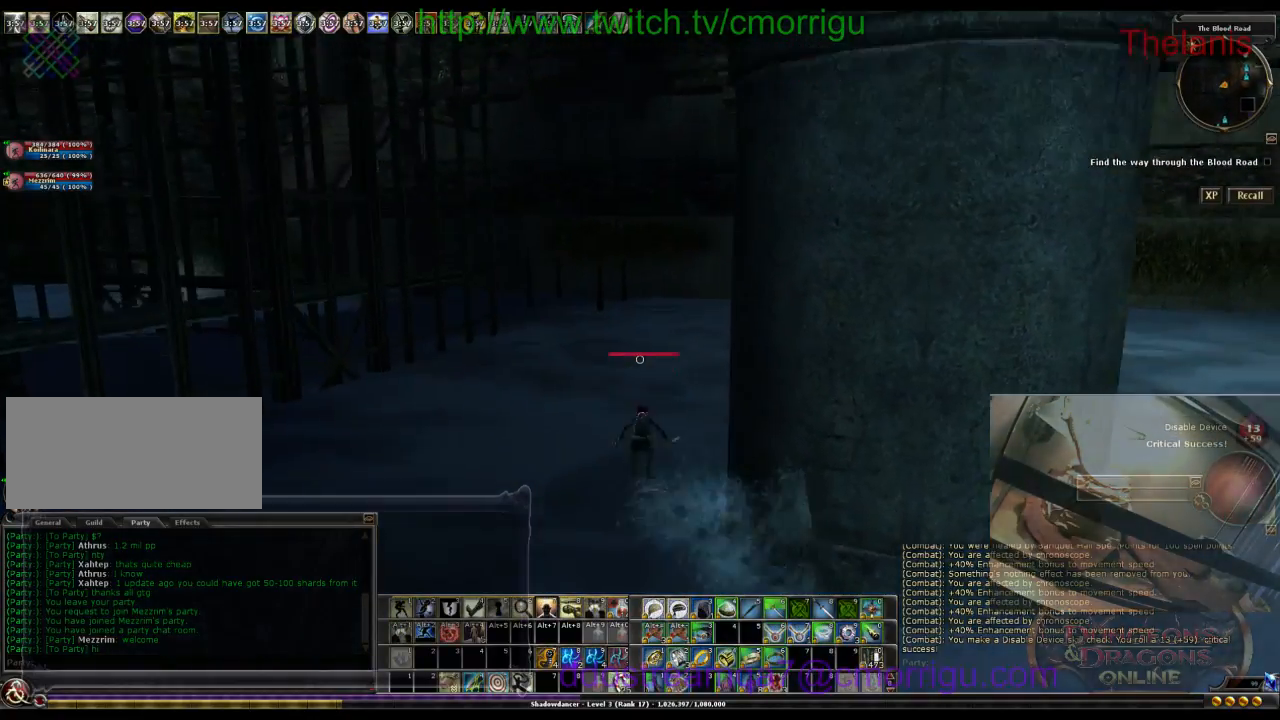
{"keys": ["w"], "events": [[133, "space", "up"]]}
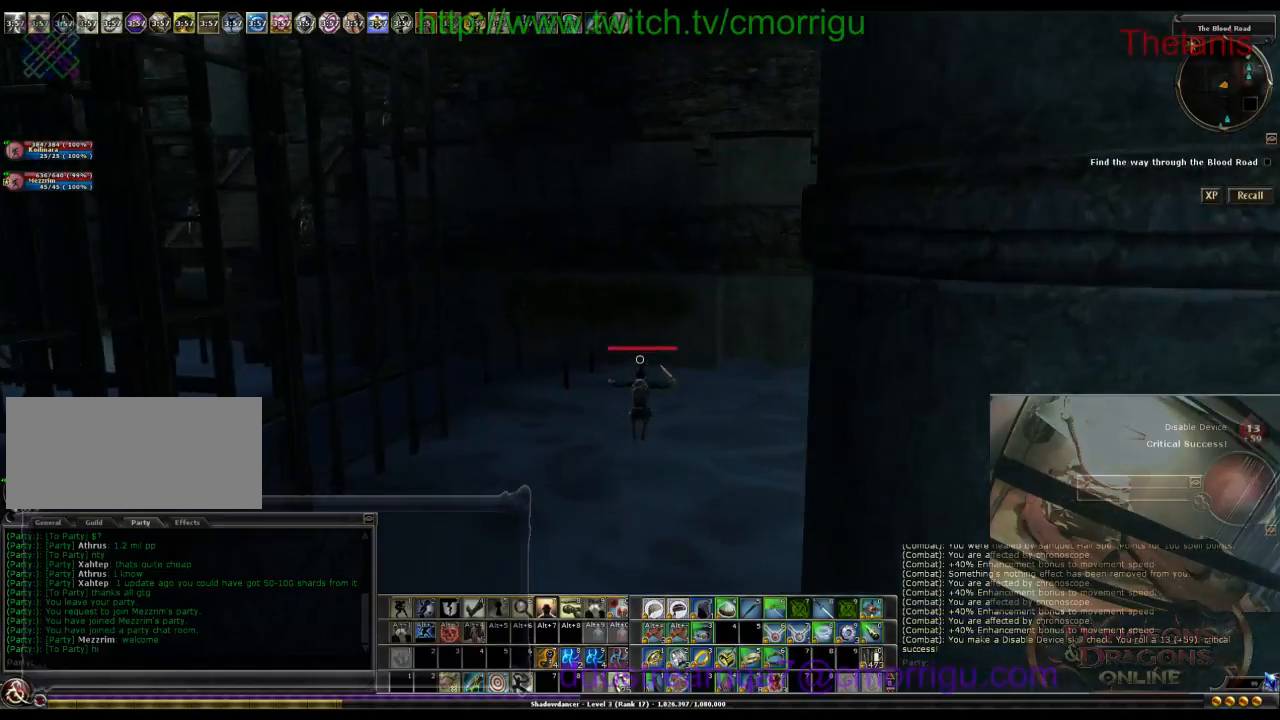
{"keys": ["w"], "events": []}
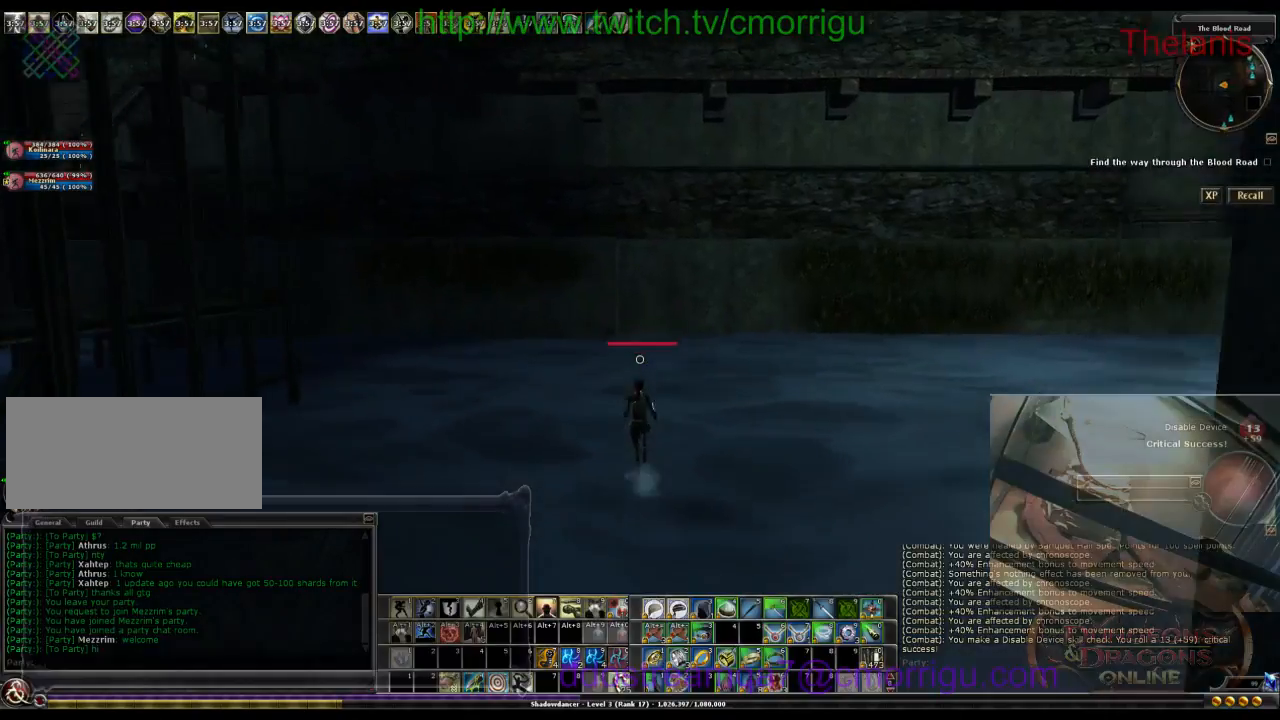
{"keys": ["w"], "events": [[67, "space", "down"], [300, "space", "up"]]}
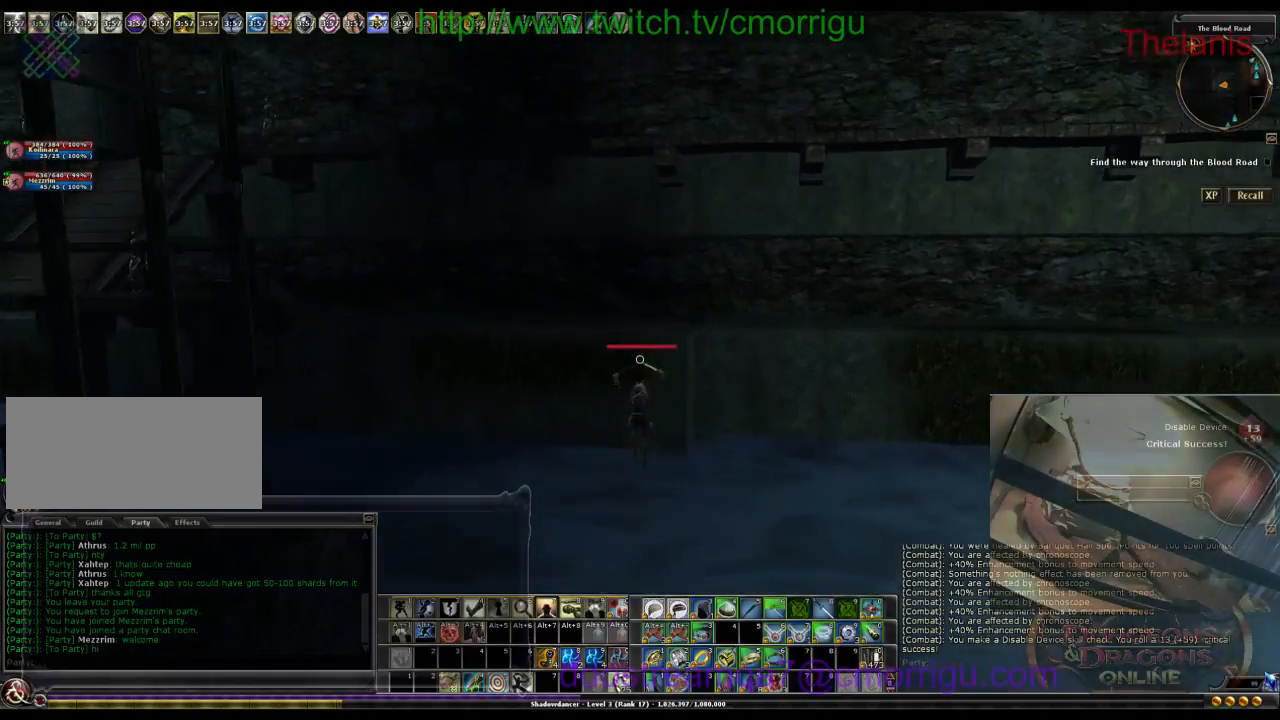
{"keys": ["w"], "events": []}
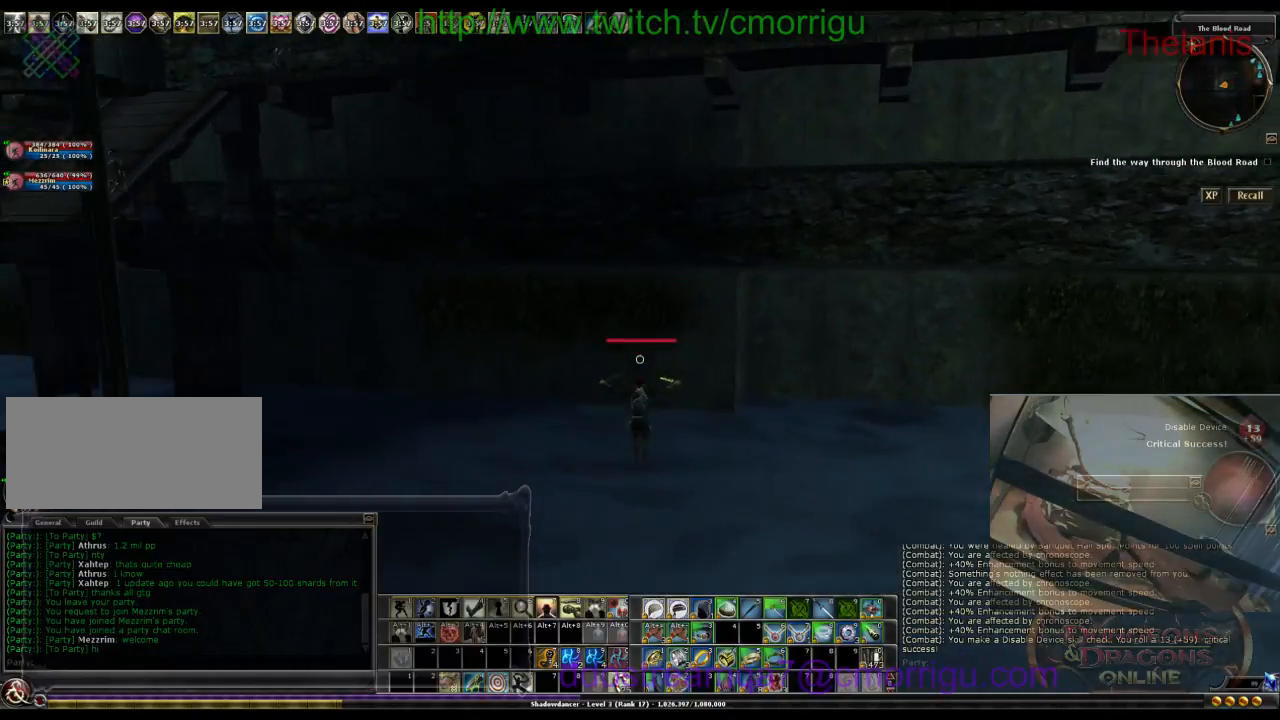
{"keys": ["w"], "events": []}
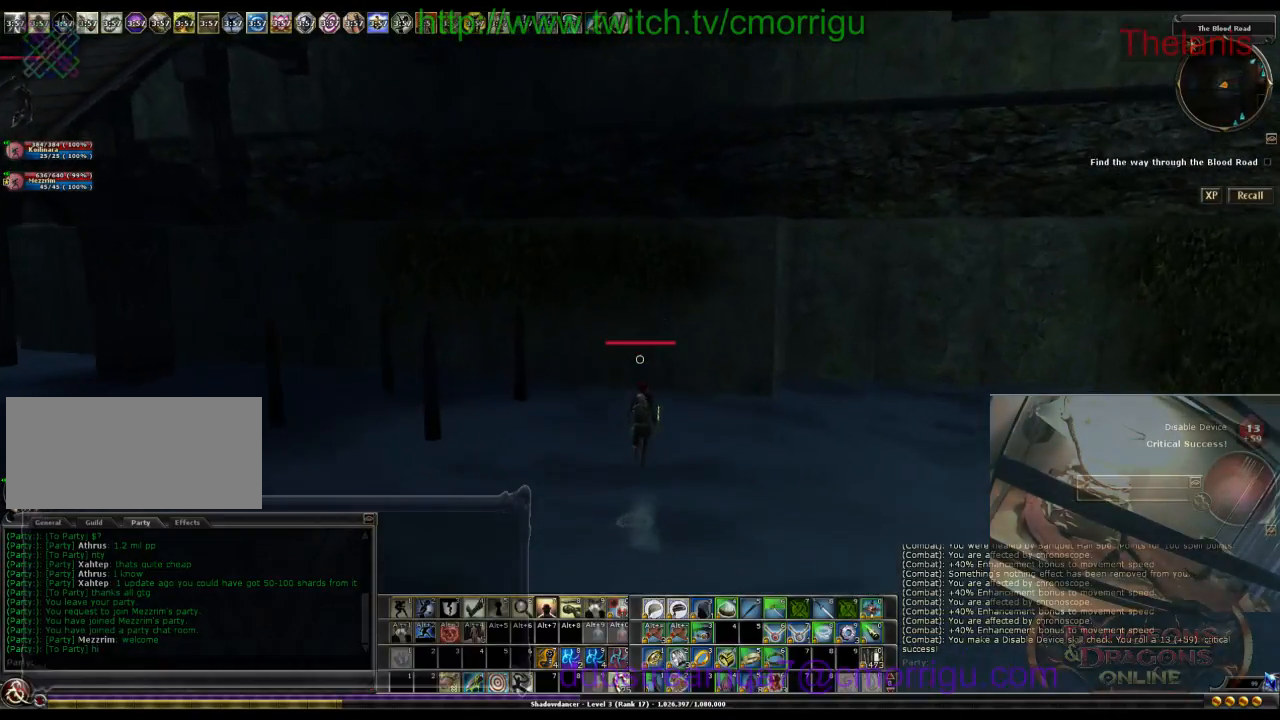
{"keys": ["space", "w"], "events": [[133, "space", "down"]]}
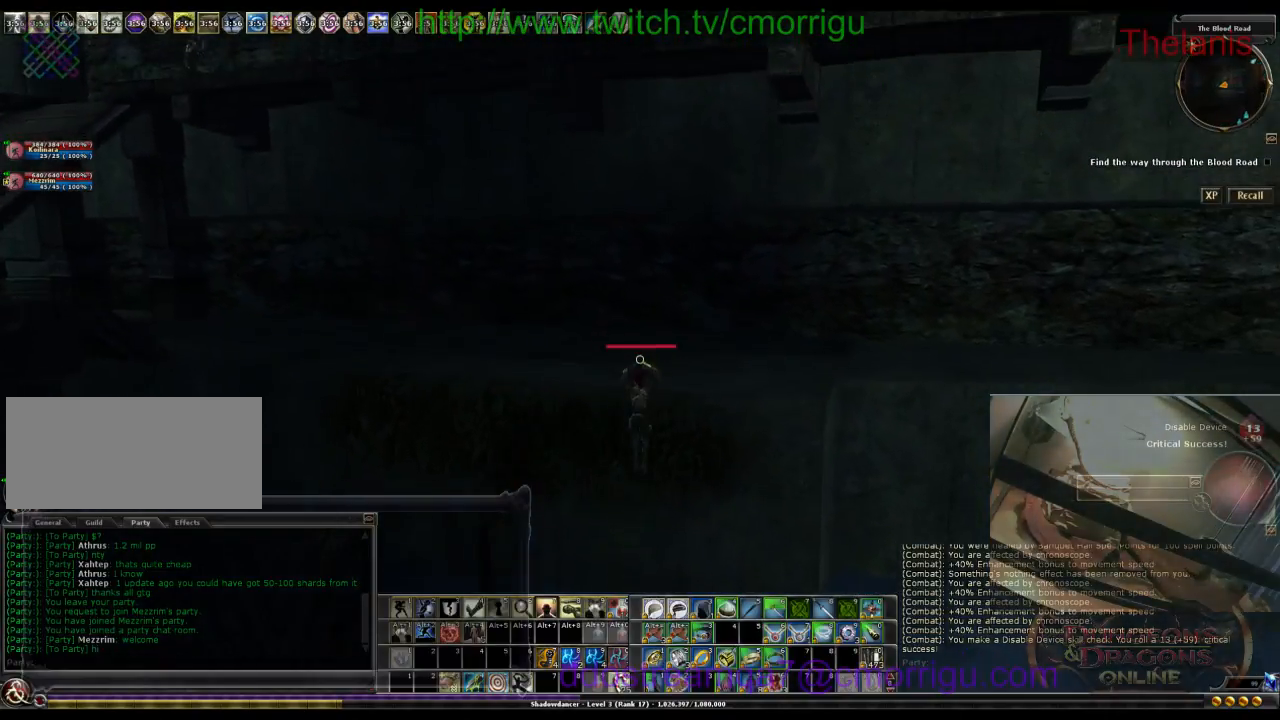
{"keys": ["w"], "events": [[400, "space", "up"]]}
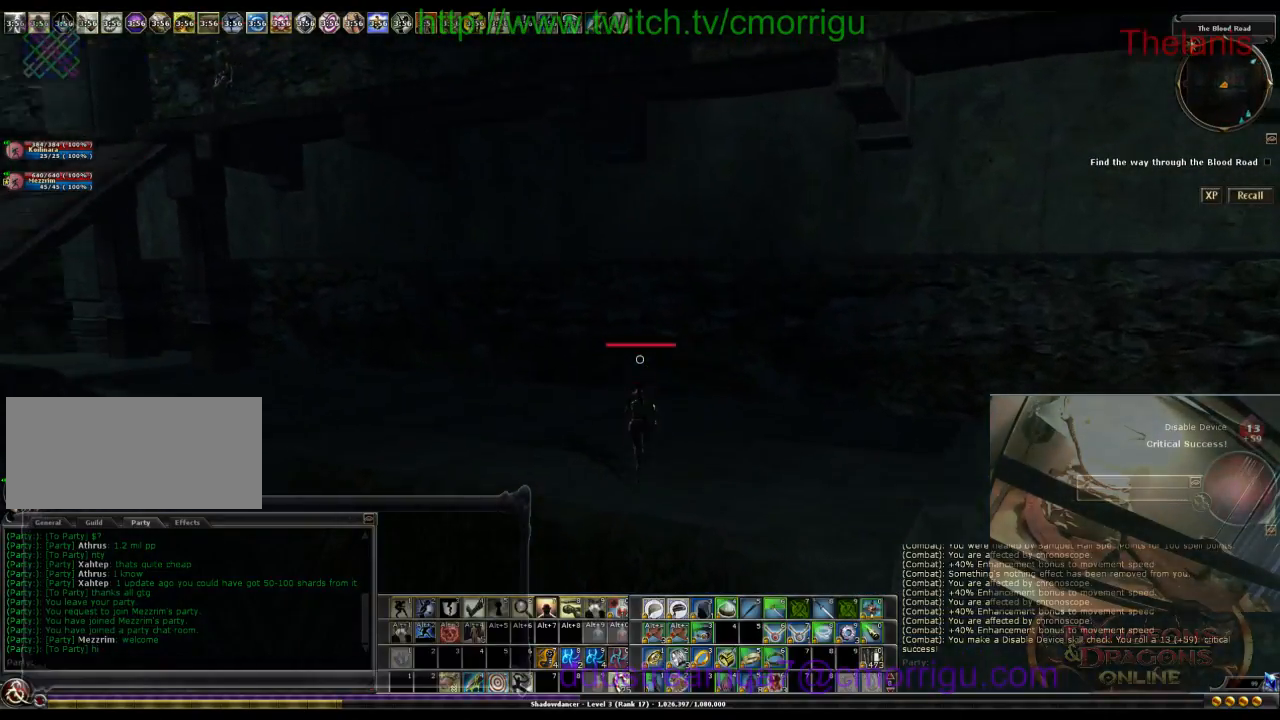
{"keys": ["w"], "events": []}
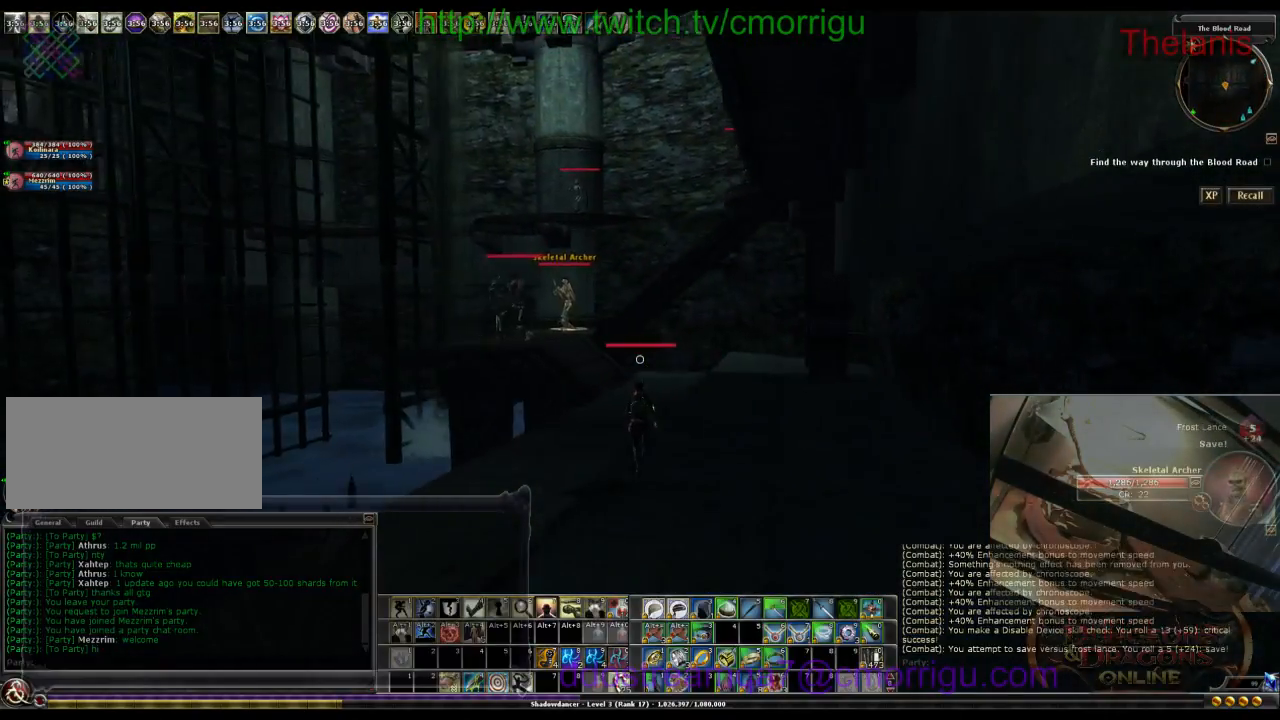
{"keys": ["w"], "events": []}
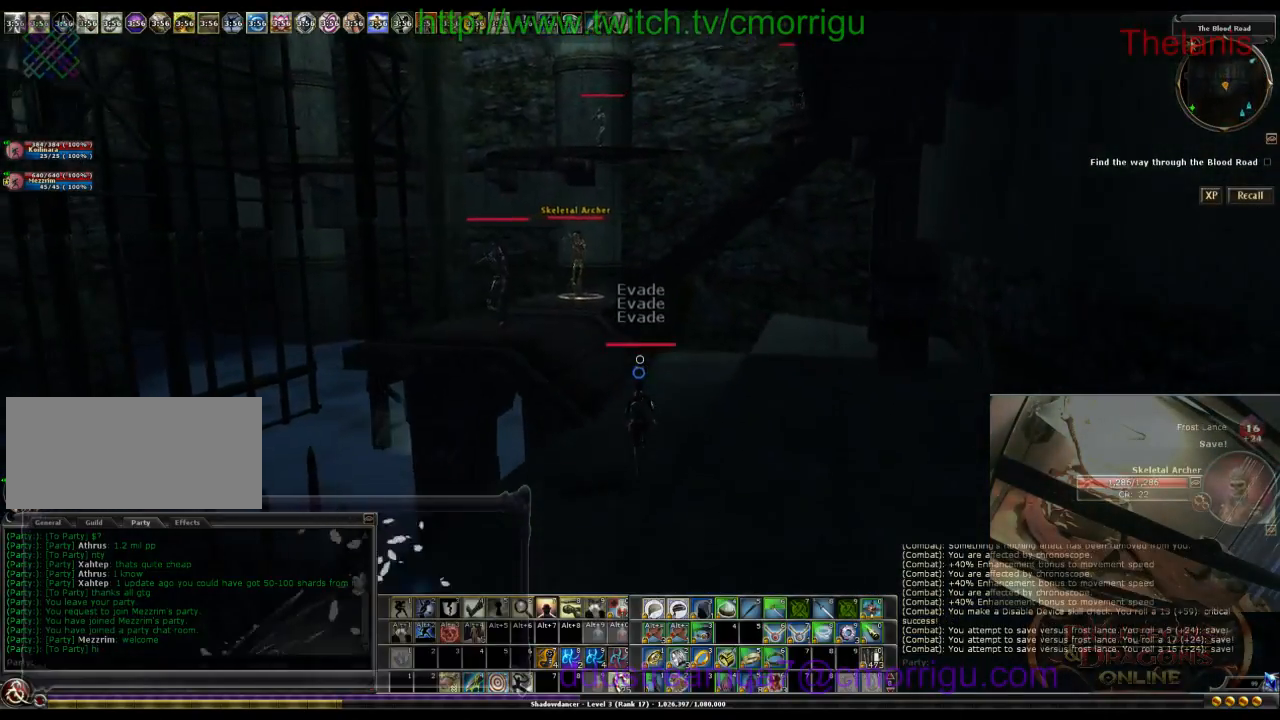
{"keys": ["space", "w"], "events": [[500, "space", "down"]]}
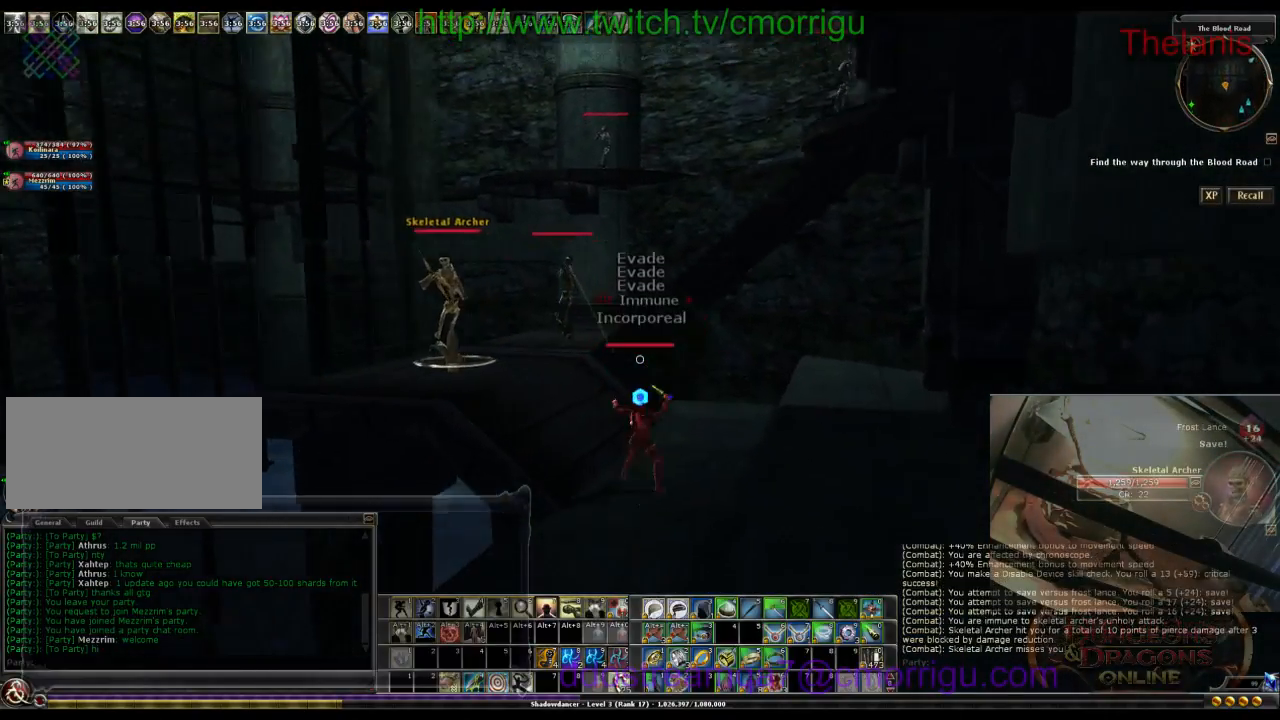
{"keys": ["w"], "events": [[500, "space", "up"]]}
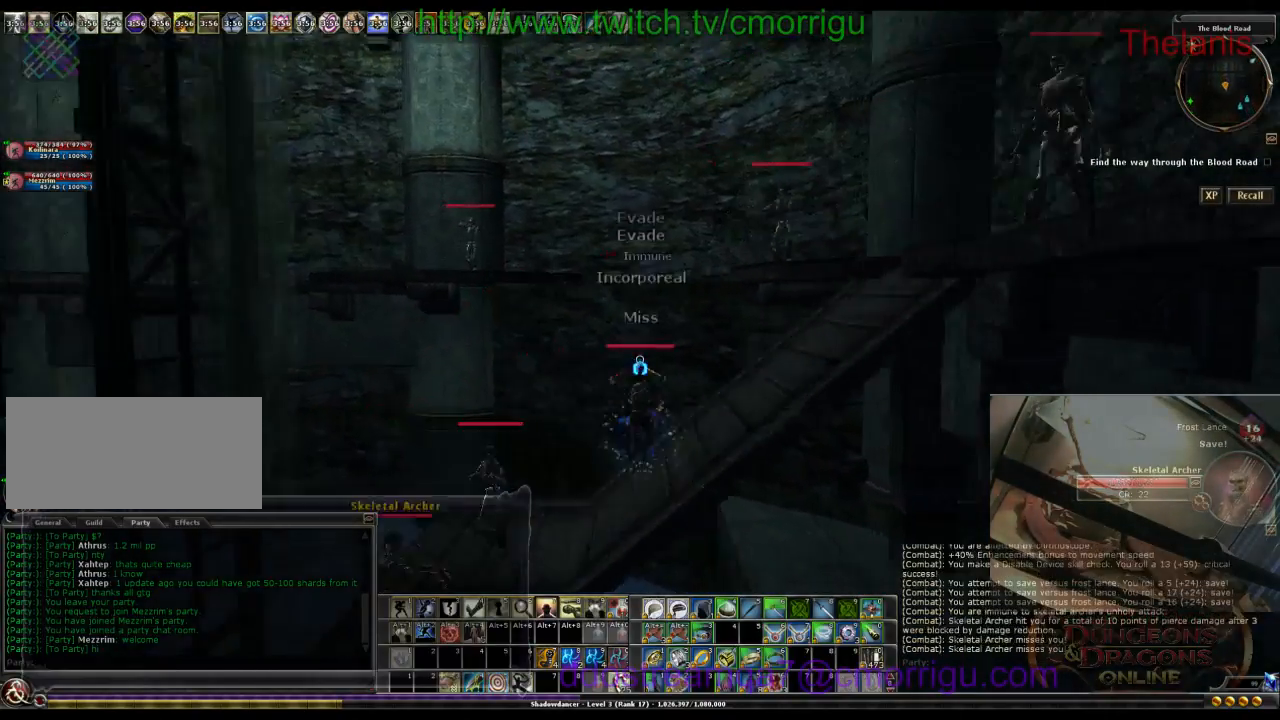
{"keys": ["w"], "events": []}
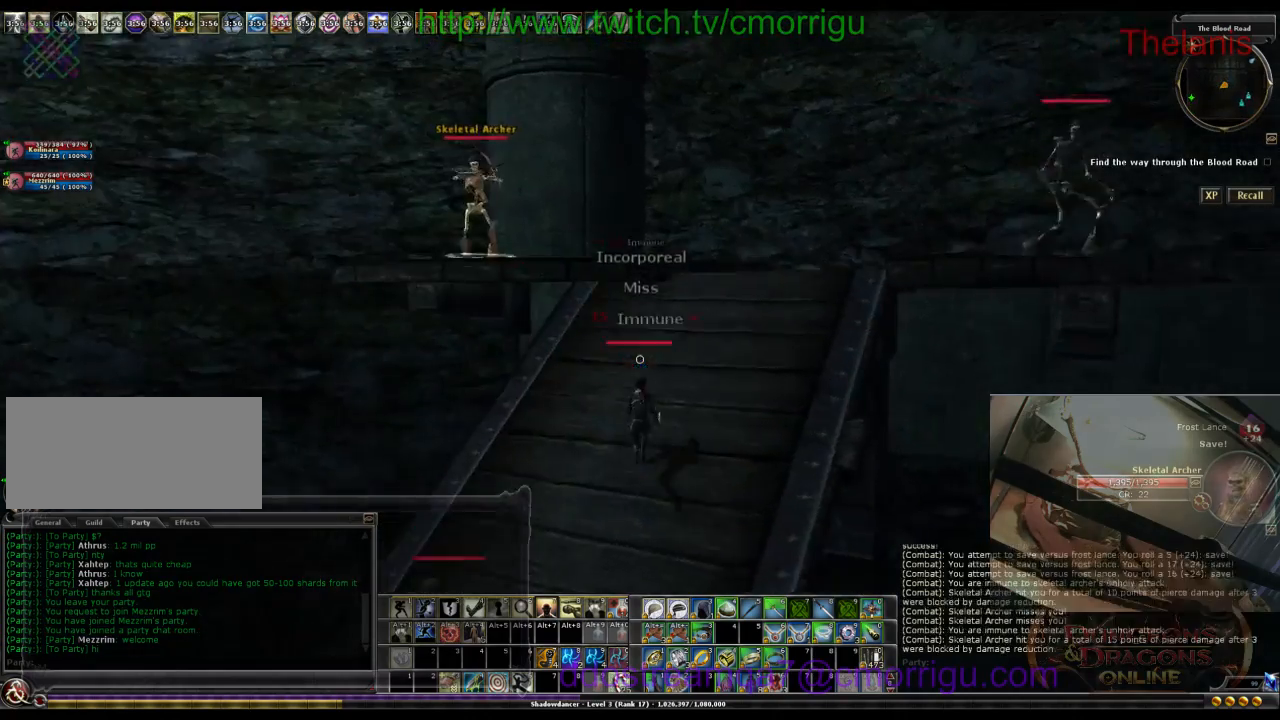
{"keys": ["space", "w"], "events": [[200, "space", "down"]]}
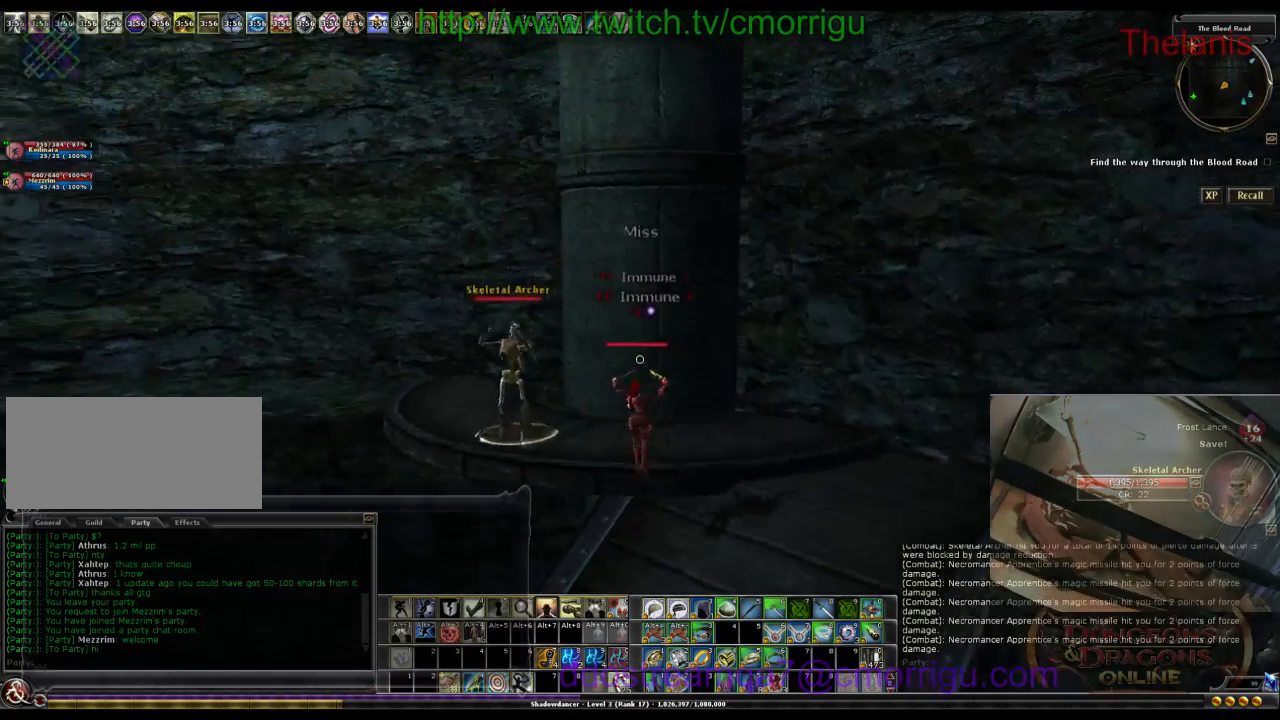
{"keys": ["w"], "events": [[67, "space", "up"]]}
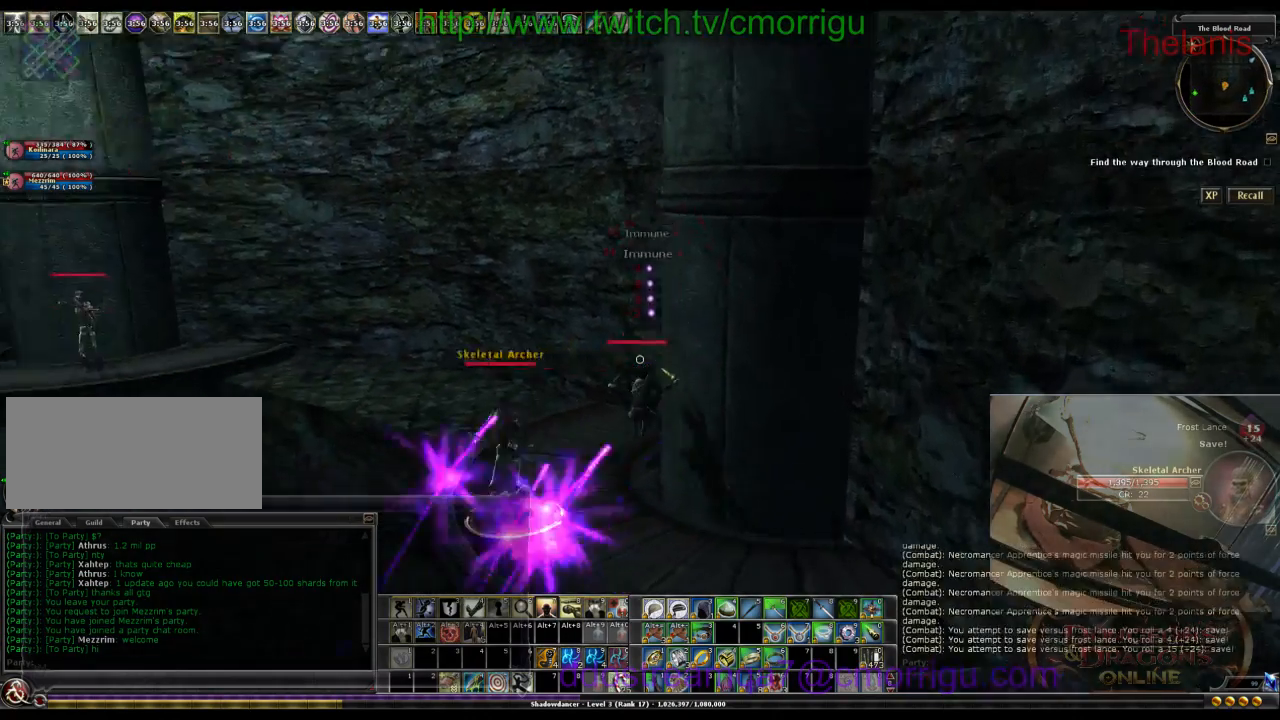
{"keys": ["w"], "events": []}
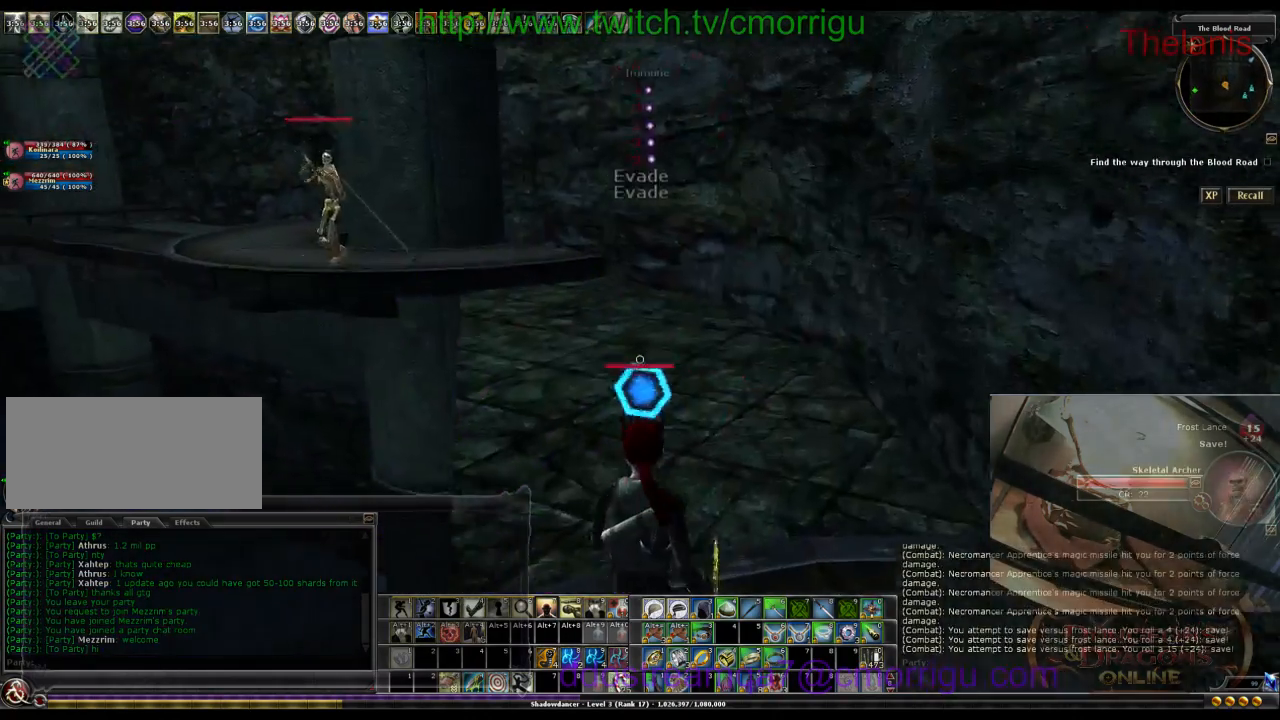
{"keys": ["w"], "events": []}